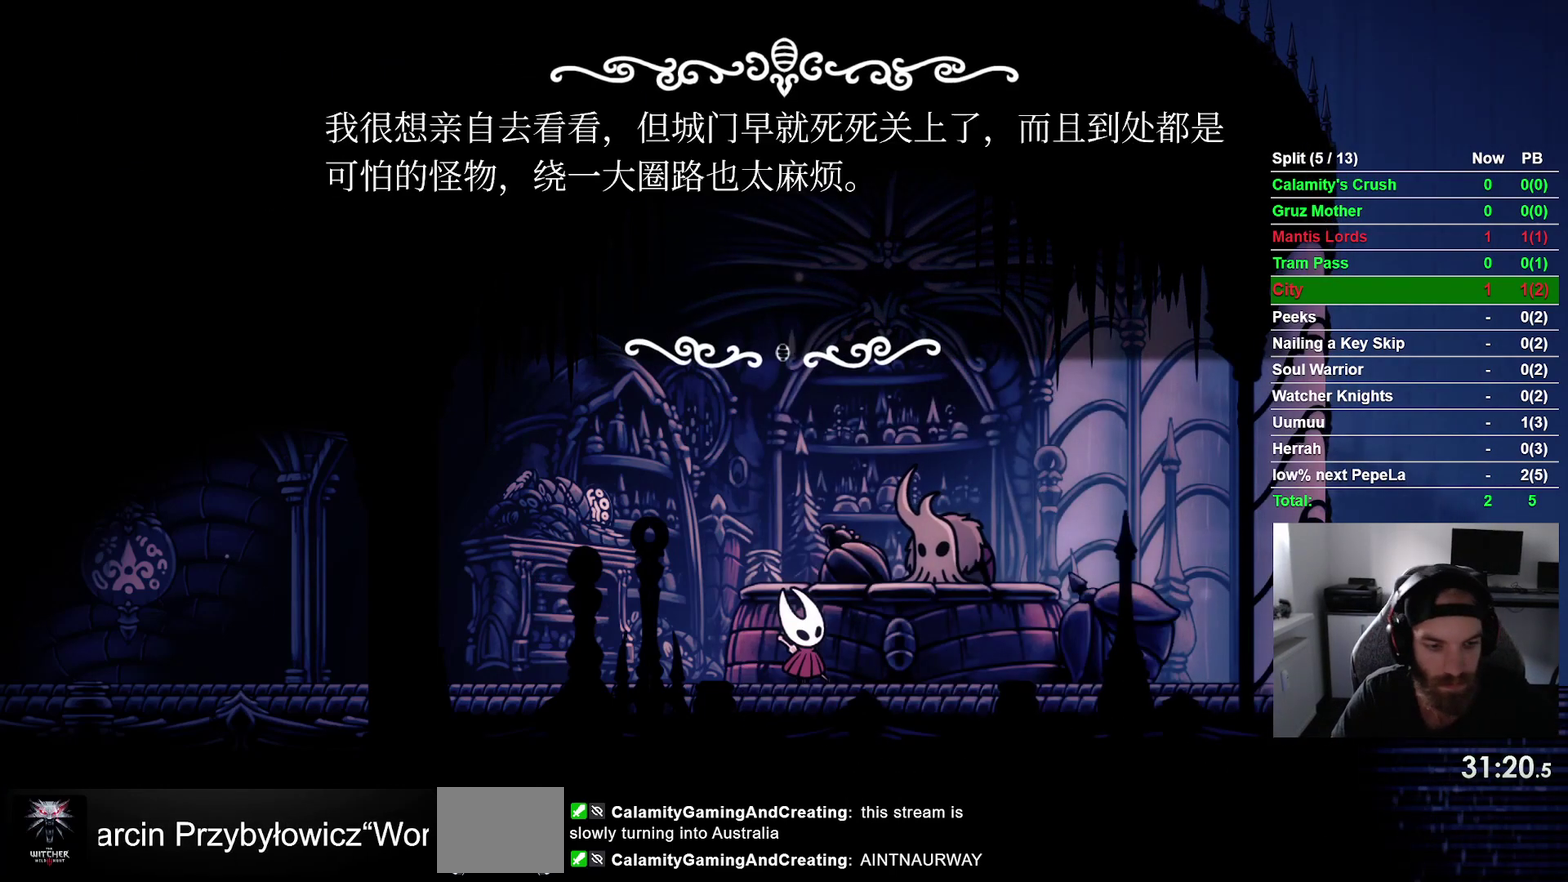
Gameplay with a controller (PlayStation layout); each line is a JSON object with the inputs held at the frame after it. "events" lists button and stick changes between this image and that frame as [ms after this image, input, new state], when the widget could be followed in between. This overlay highlights the sticks when they move; stick clicks (L3 R3) are not distinguishable. This document gives stick clicks only as held states, not as events. Not read: L2 L3 left_stick.
{"buttons": [], "right_stick": "center", "events": [[67, "CROSS", "down"], [150, "CROSS", "up"], [267, "CROSS", "down"], [350, "CROSS", "up"]]}
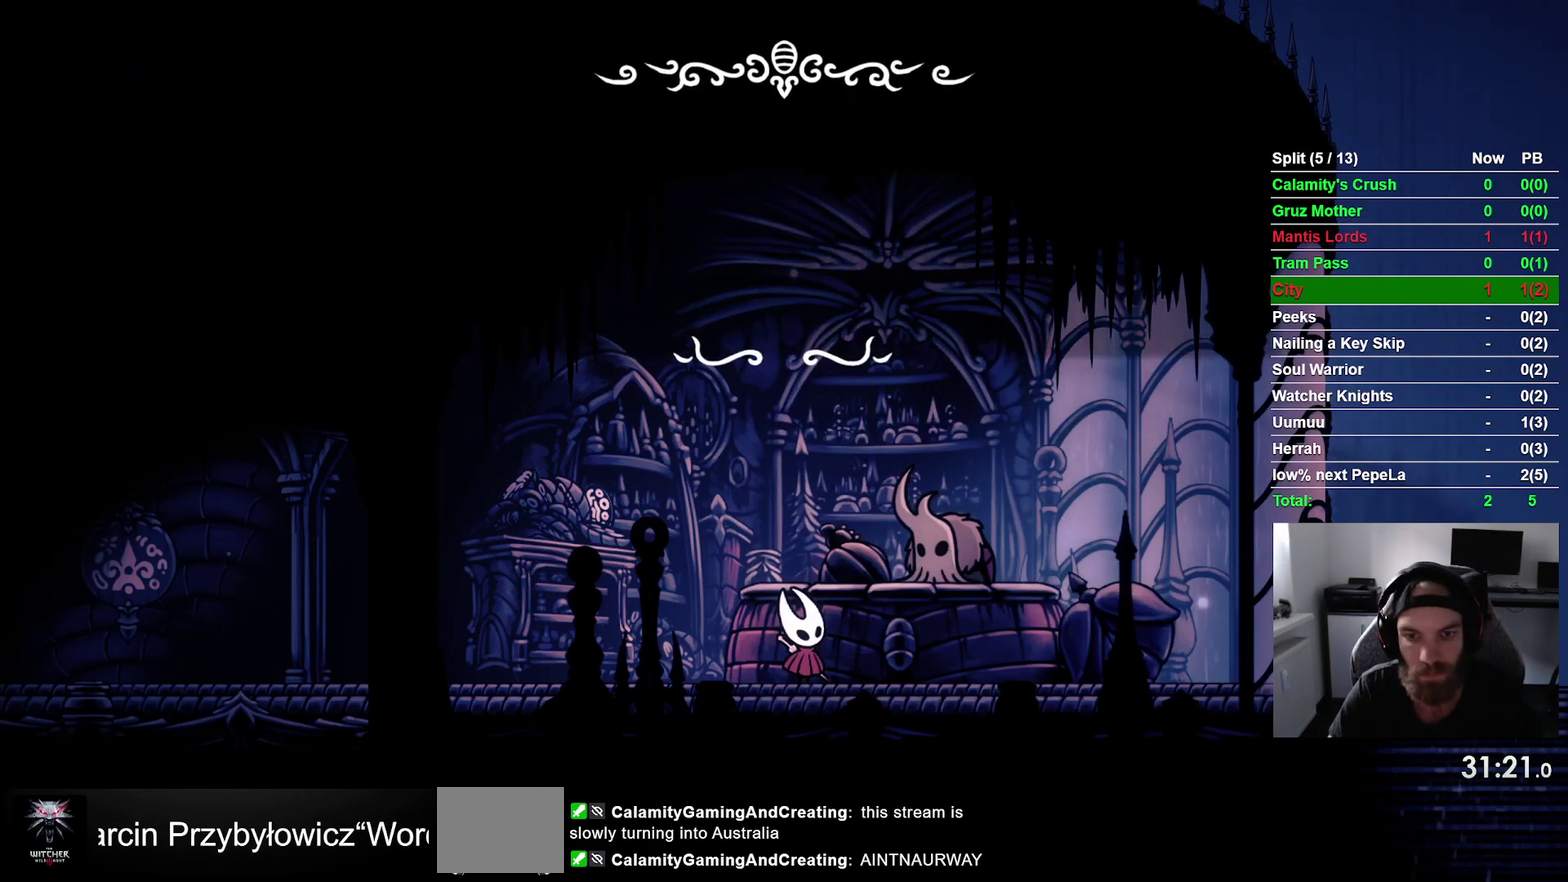
{"buttons": ["CROSS", "DPAD_LEFT"], "right_stick": "center", "events": [[217, "CROSS", "down"], [317, "CROSS", "up"], [433, "CROSS", "down"], [433, "DPAD_LEFT", "down"]]}
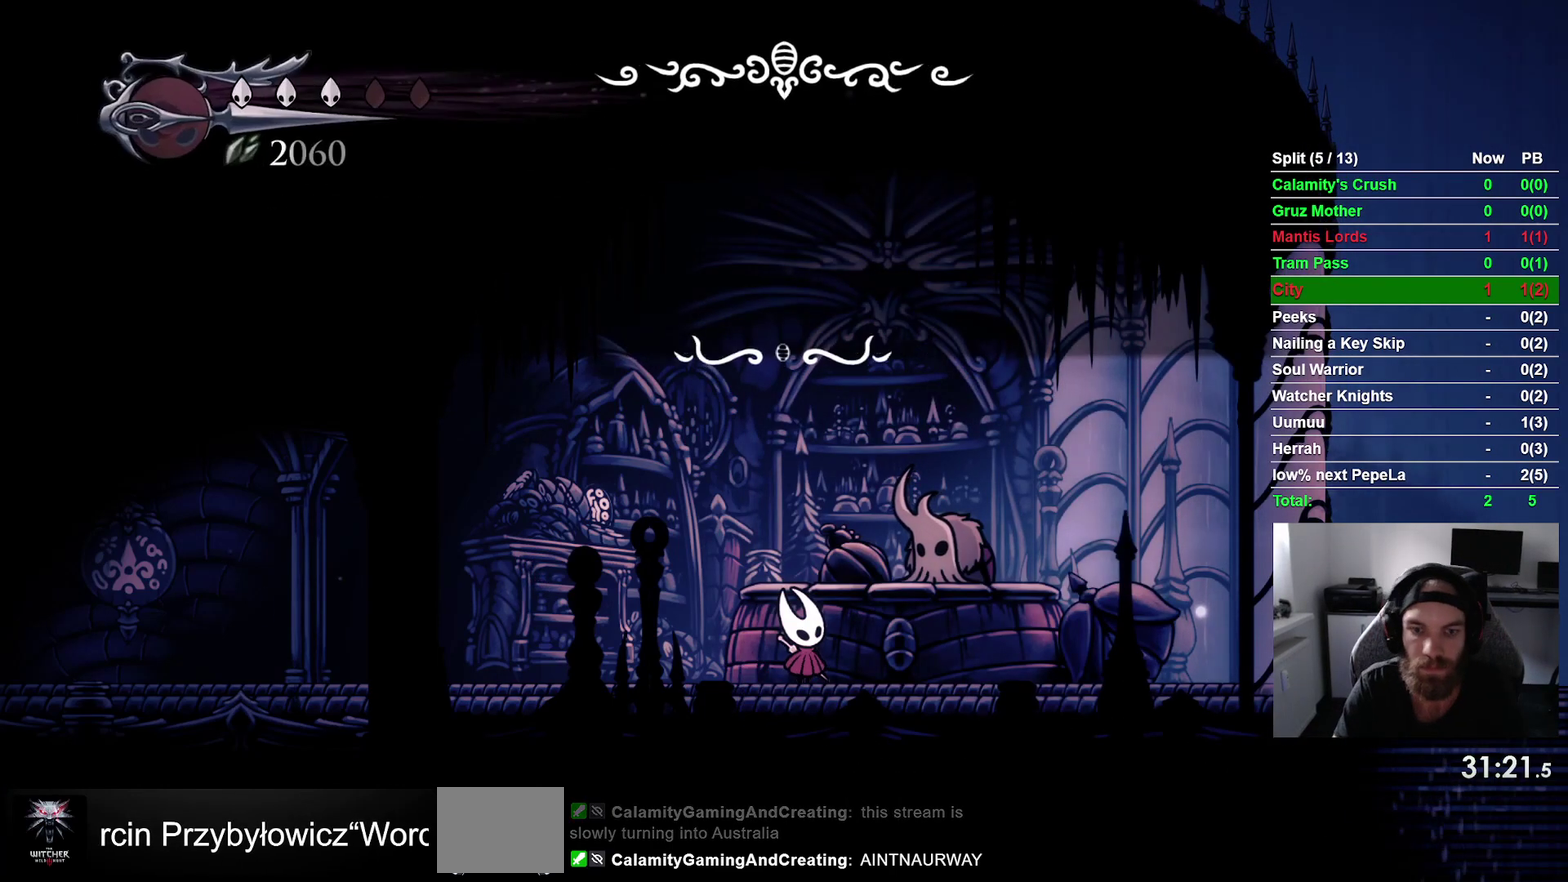
{"buttons": ["DPAD_LEFT"], "right_stick": "center", "events": [[17, "CROSS", "up"], [117, "CROSS", "down"], [217, "CROSS", "up"], [317, "CROSS", "down"], [383, "CROSS", "up"]]}
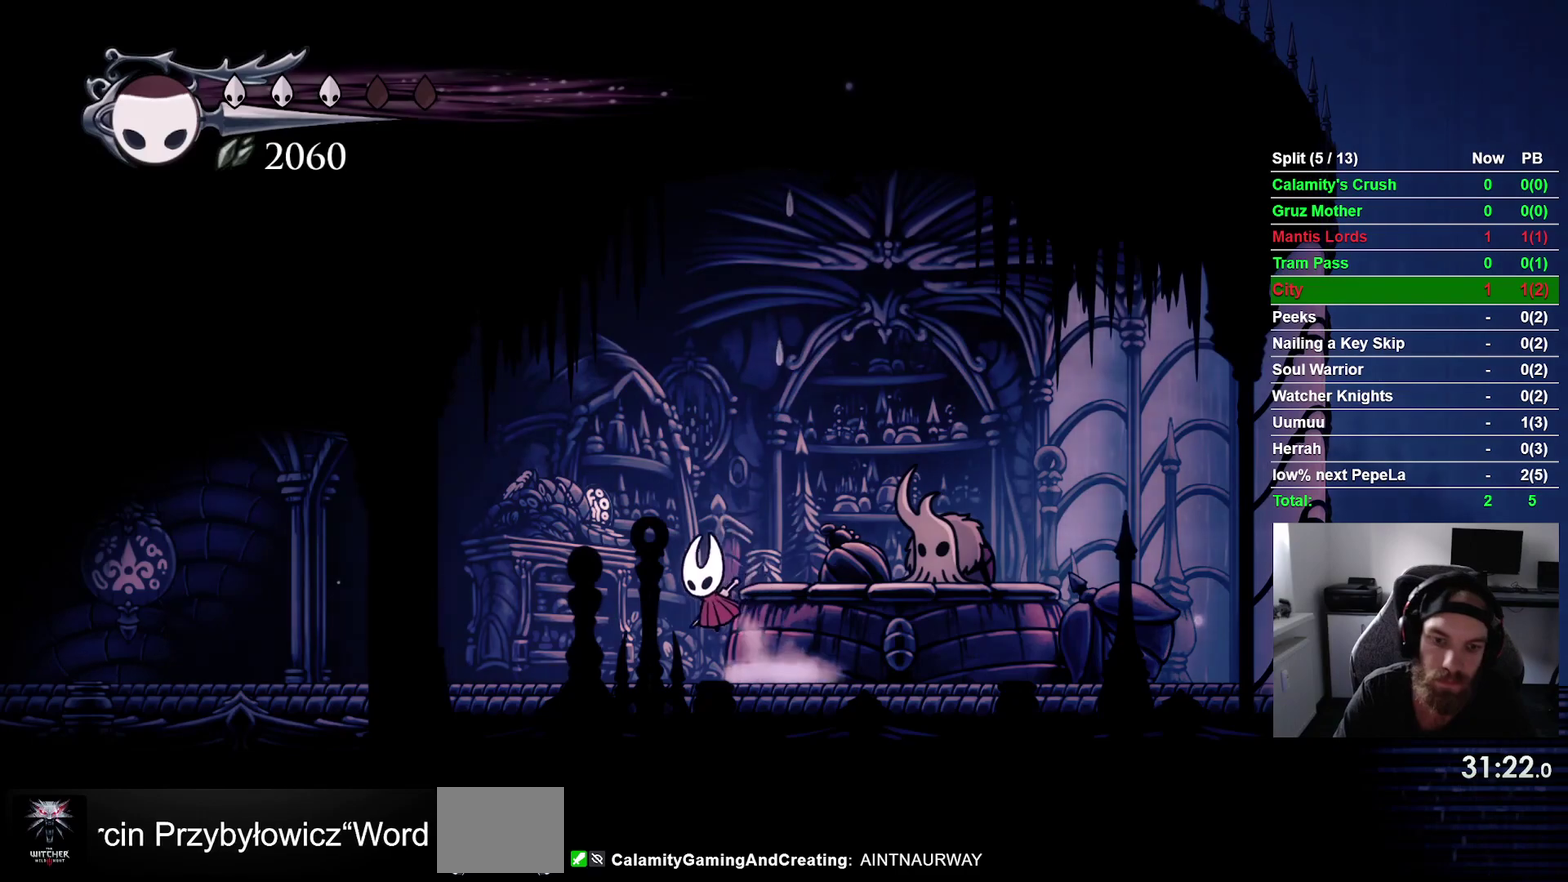
{"buttons": ["CROSS", "DPAD_LEFT"], "right_stick": "center", "events": [[167, "CROSS", "down"], [283, "CROSS", "up"], [500, "CROSS", "down"]]}
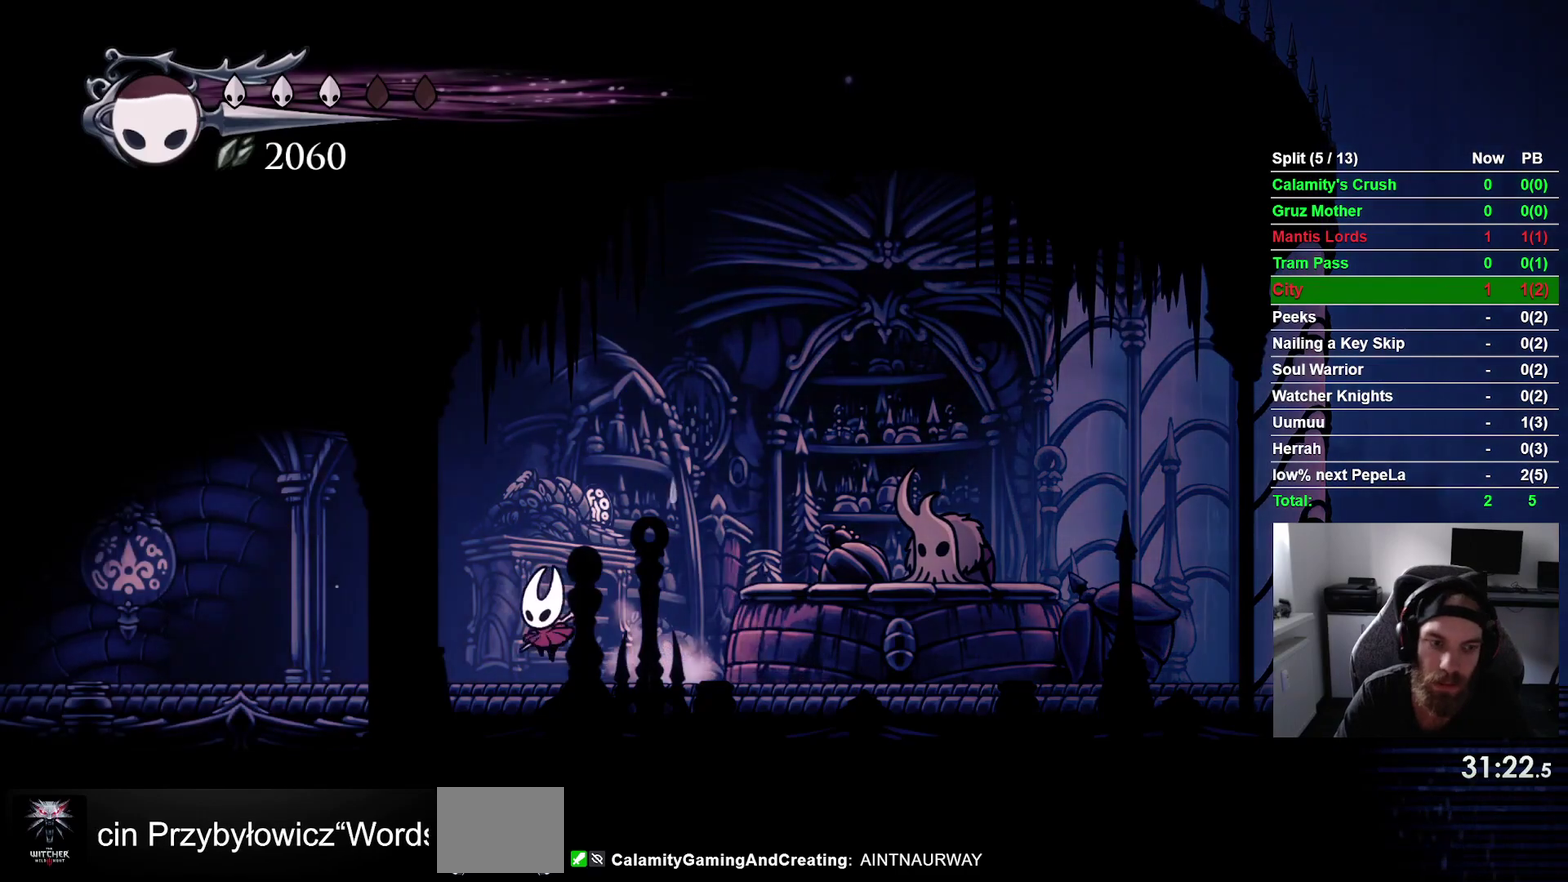
{"buttons": ["DPAD_LEFT"], "right_stick": "center", "events": [[100, "CROSS", "up"], [333, "CROSS", "down"], [450, "CROSS", "up"]]}
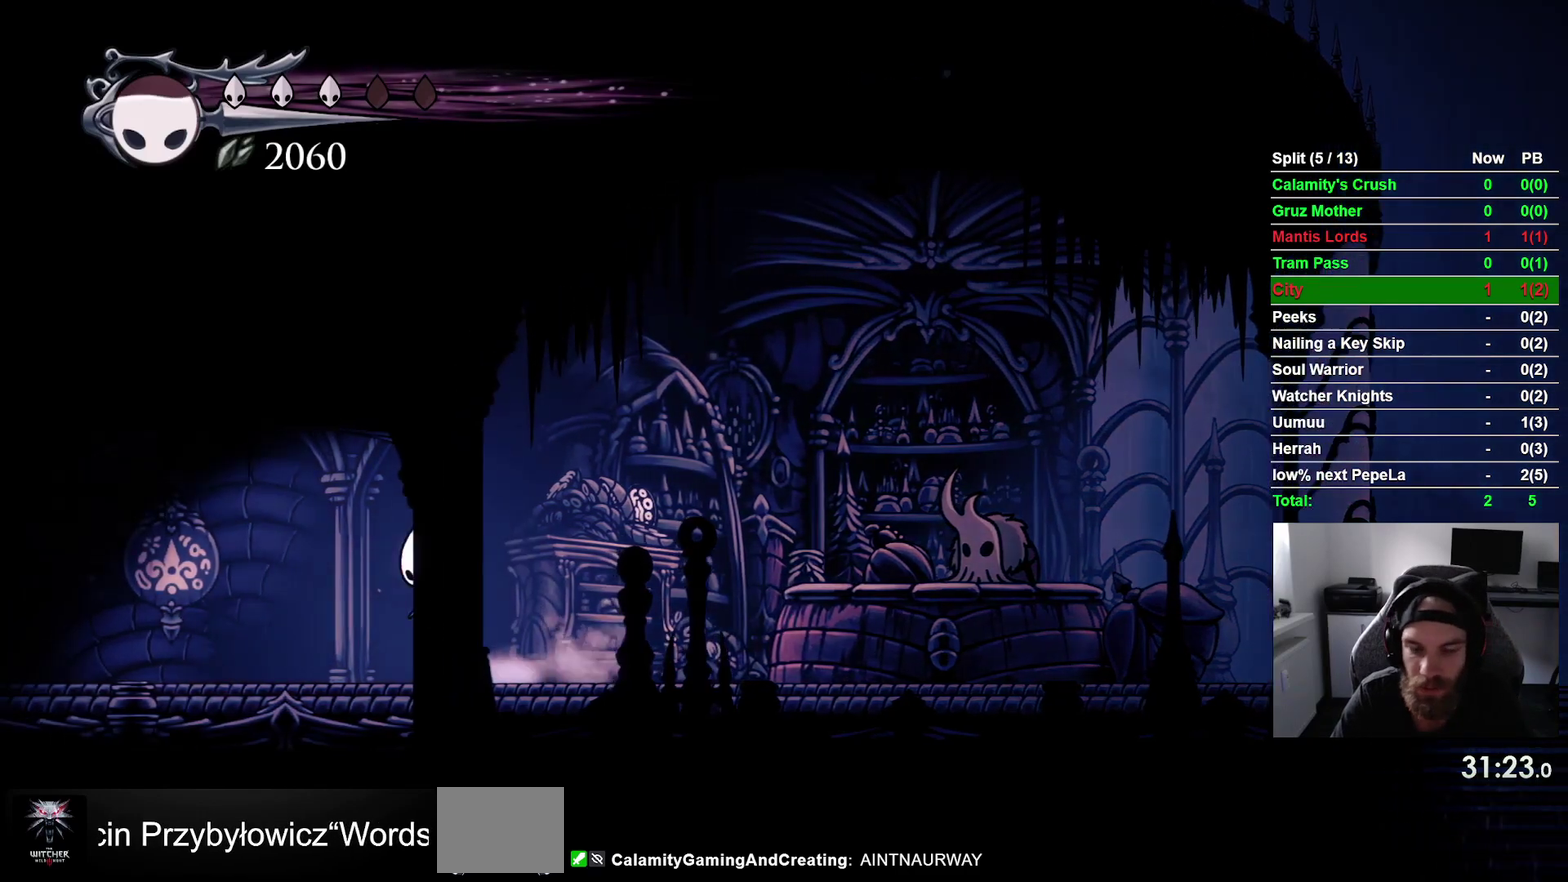
{"buttons": ["DPAD_LEFT"], "right_stick": "center", "events": [[233, "CROSS", "down"], [333, "CROSS", "up"]]}
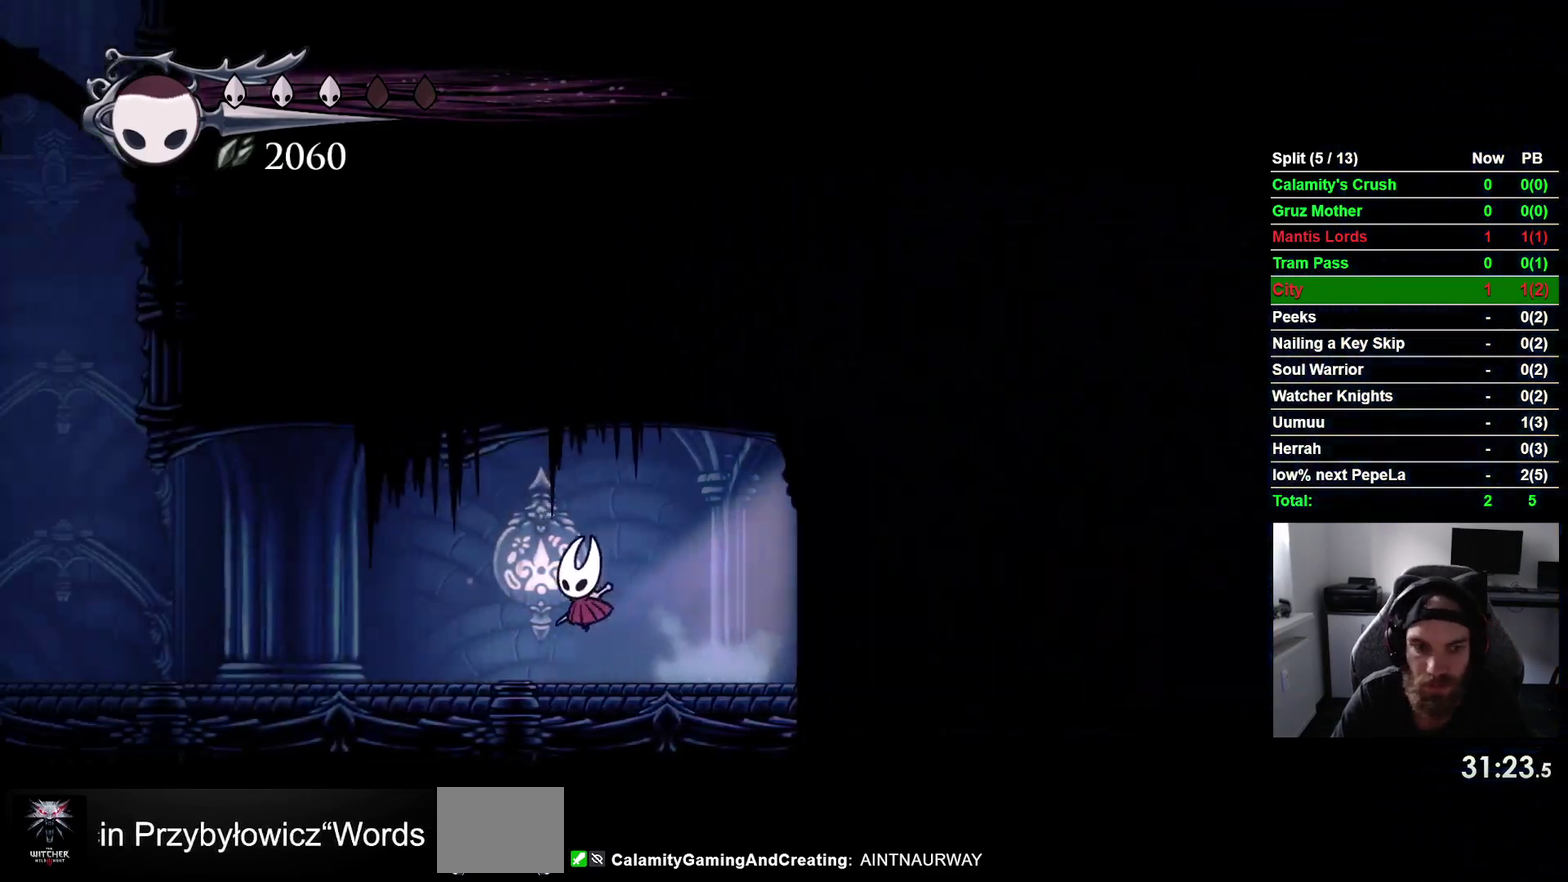
{"buttons": ["DPAD_LEFT"], "right_stick": "center", "events": []}
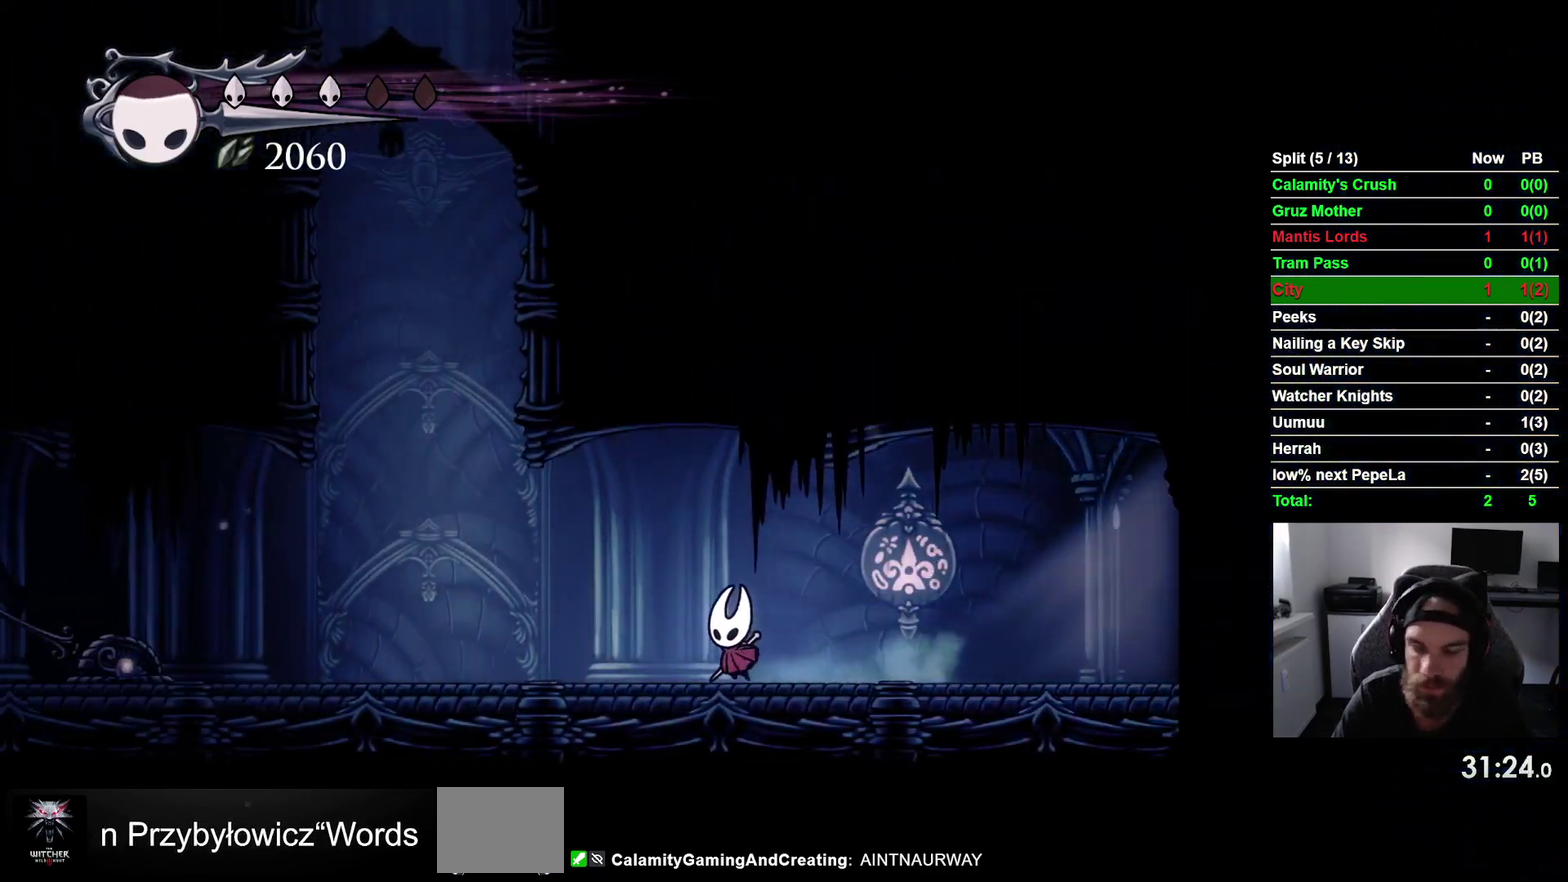
{"buttons": ["CROSS", "DPAD_LEFT"], "right_stick": "center", "events": [[417, "CROSS", "down"]]}
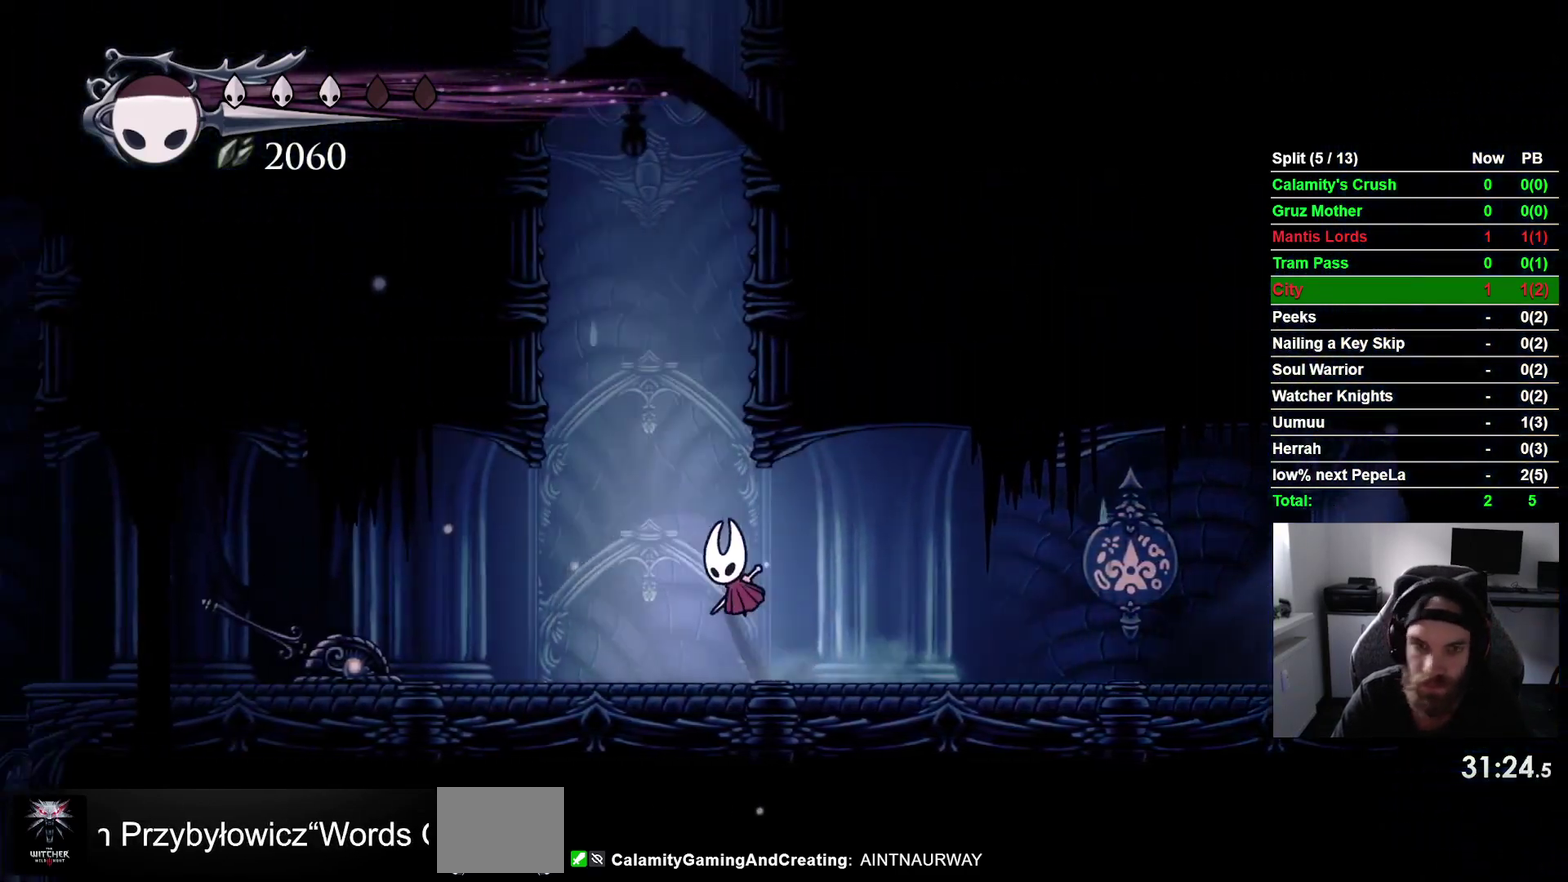
{"buttons": ["CROSS", "DPAD_RIGHT"], "right_stick": "center", "events": [[117, "DPAD_UP", "down"], [133, "DPAD_LEFT", "up"], [183, "DPAD_UP", "up"], [200, "DPAD_RIGHT", "down"], [300, "CROSS", "up"], [417, "CROSS", "down"]]}
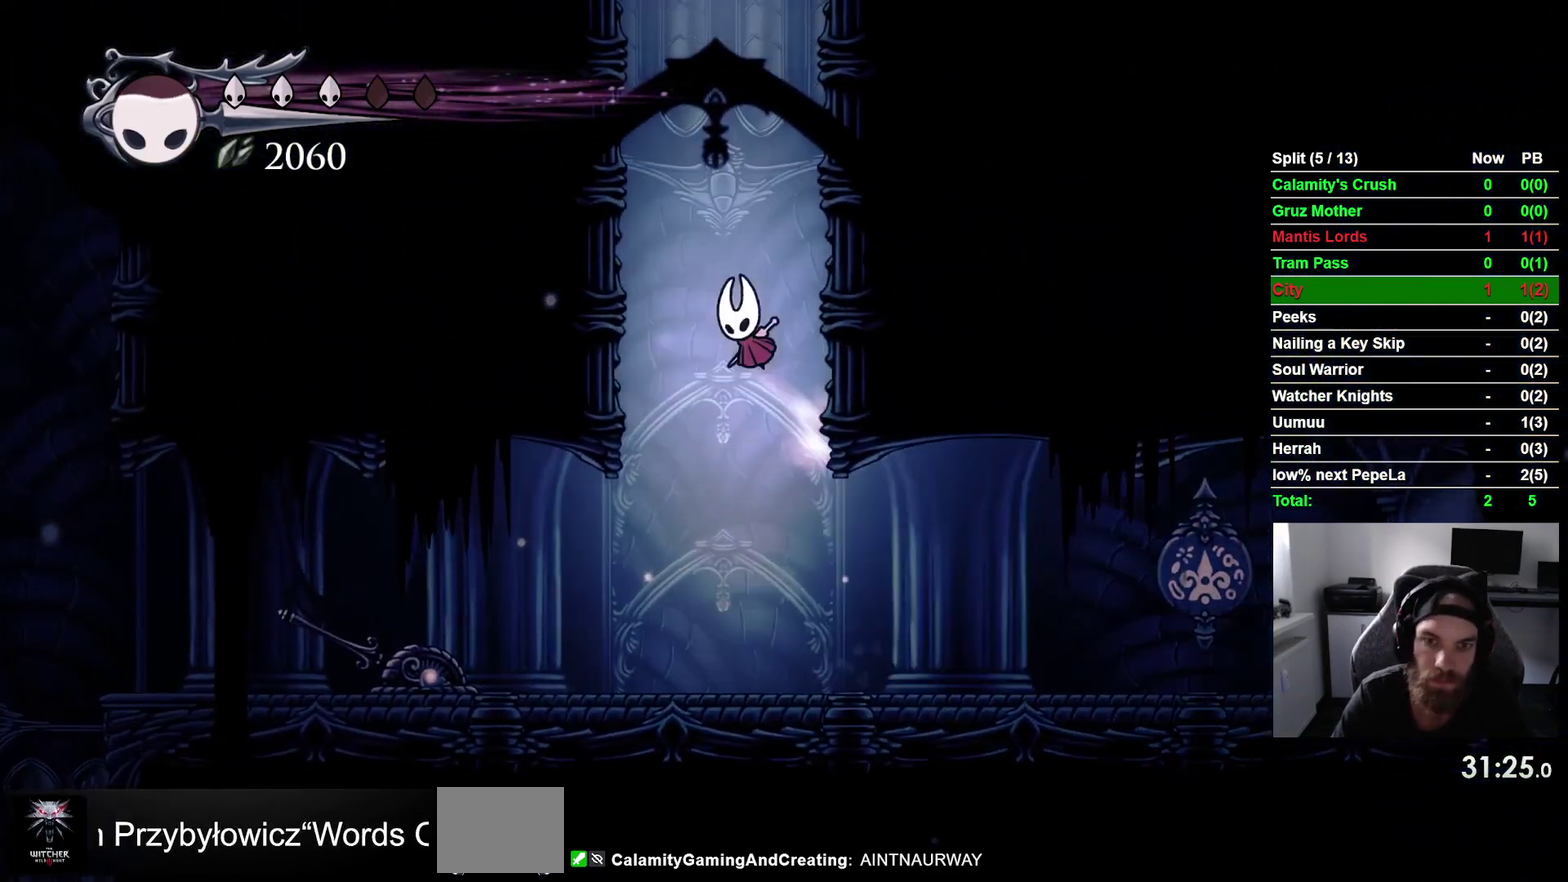
{"buttons": ["DPAD_RIGHT"], "right_stick": "center", "events": [[133, "CROSS", "up"], [217, "CROSS", "down"], [483, "CROSS", "up"]]}
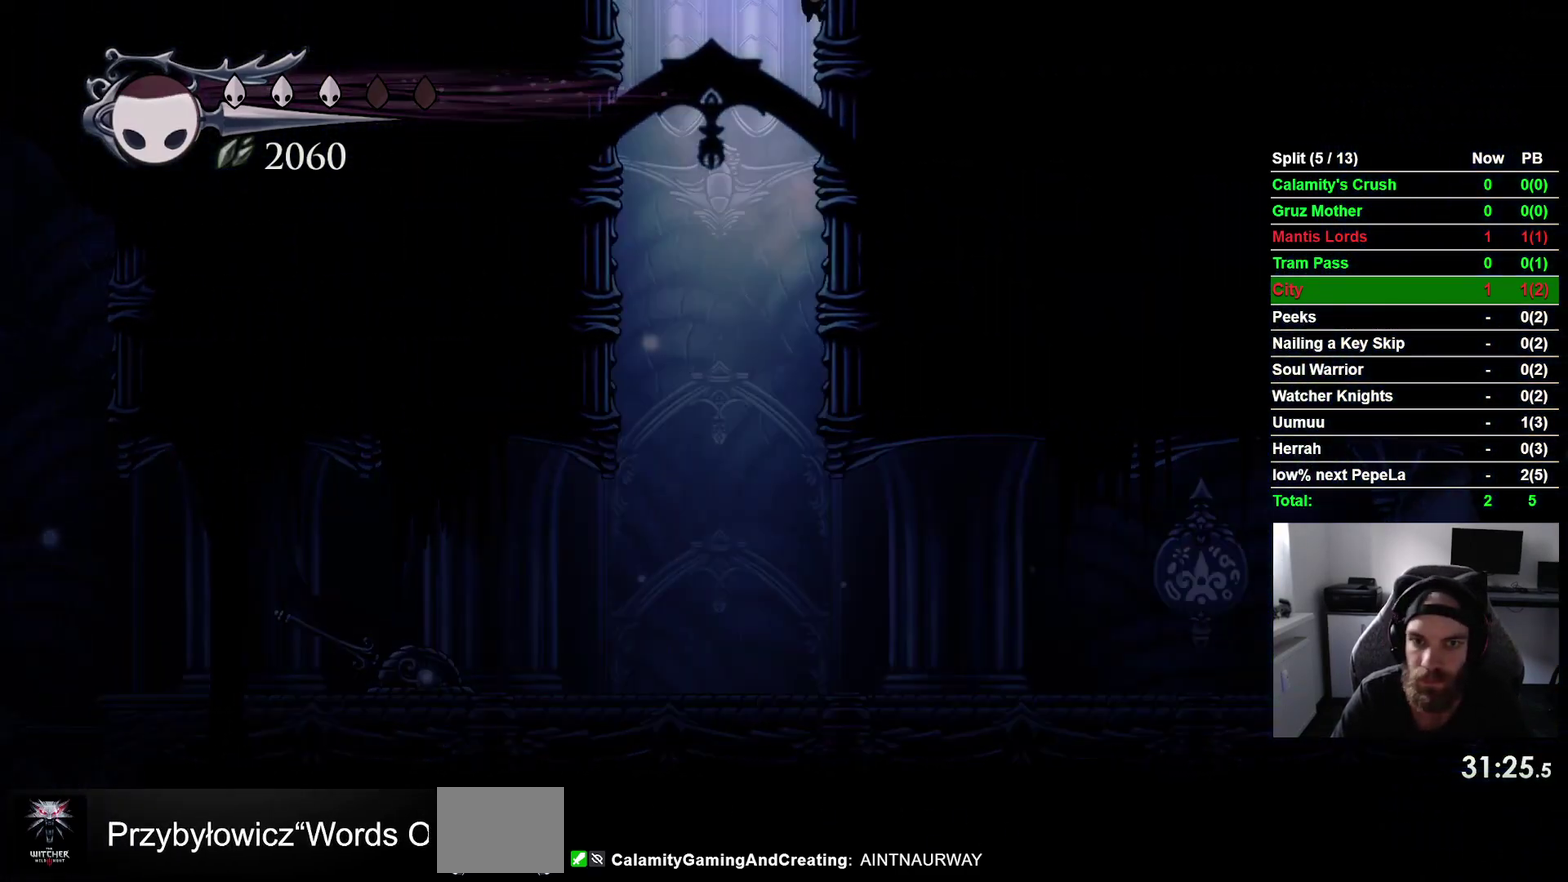
{"buttons": [], "right_stick": "center", "events": [[67, "CROSS", "down"], [283, "DPAD_RIGHT", "up"], [367, "CROSS", "up"]]}
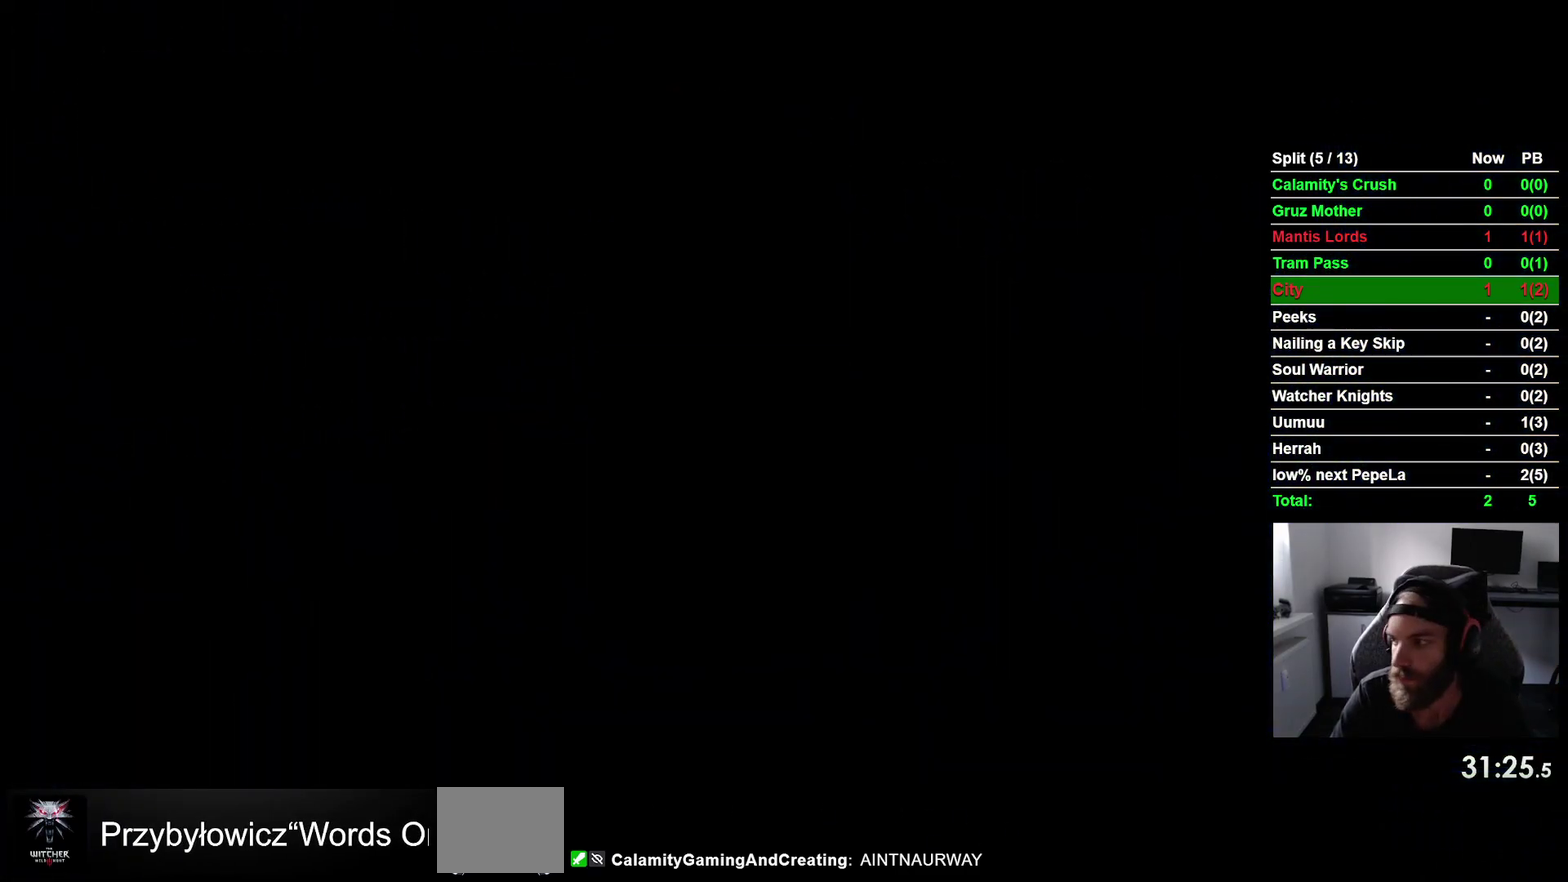
{"buttons": ["DPAD_RIGHT"], "right_stick": "center", "events": [[17, "DPAD_RIGHT", "down"]]}
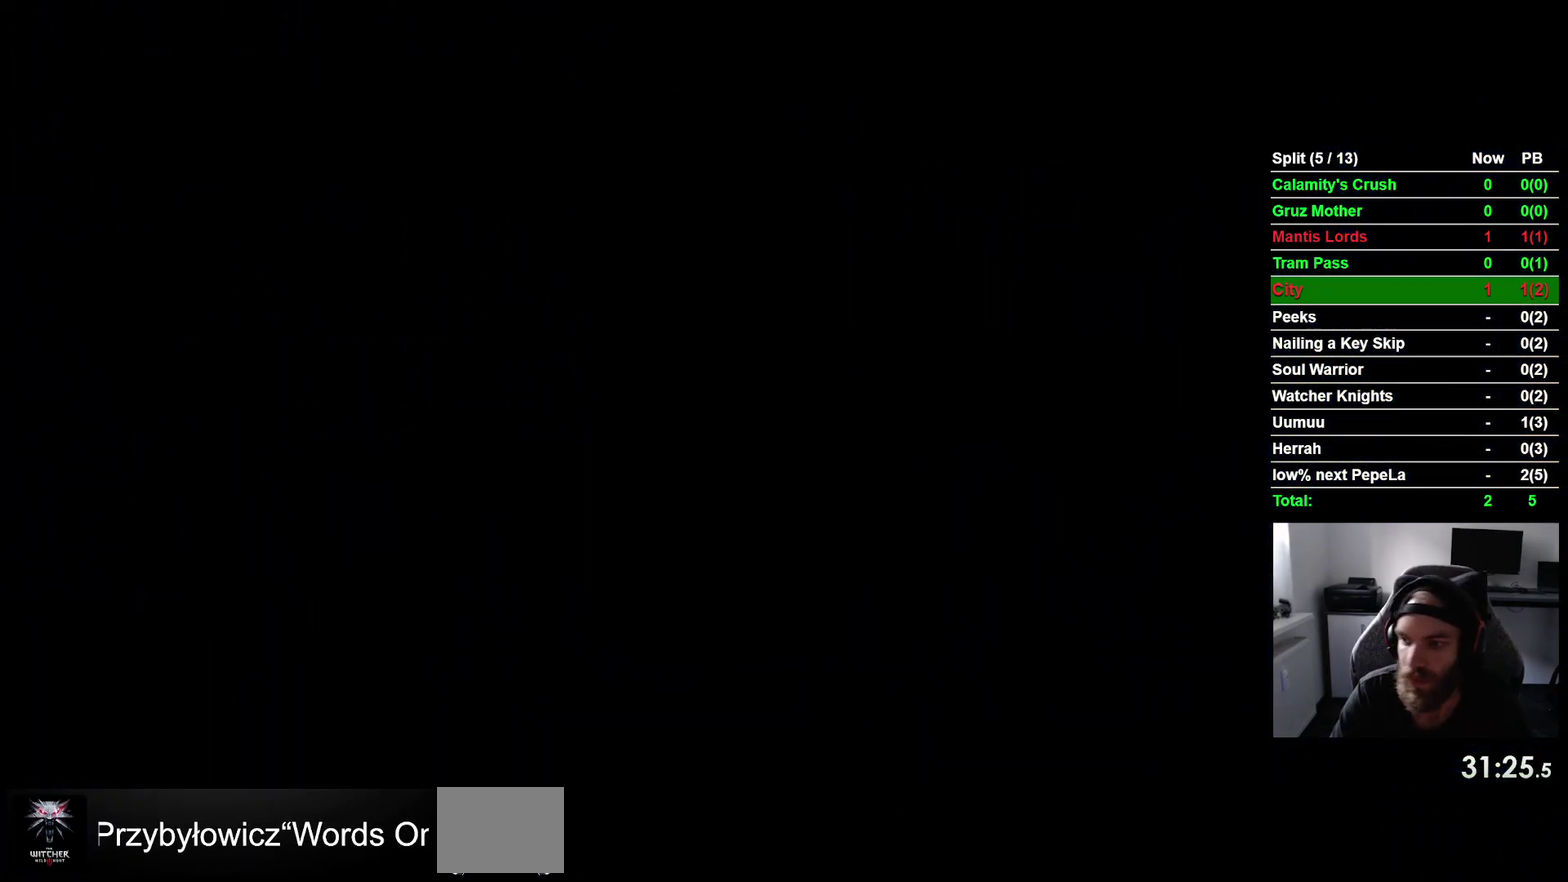
{"buttons": ["DPAD_RIGHT"], "right_stick": "center", "events": []}
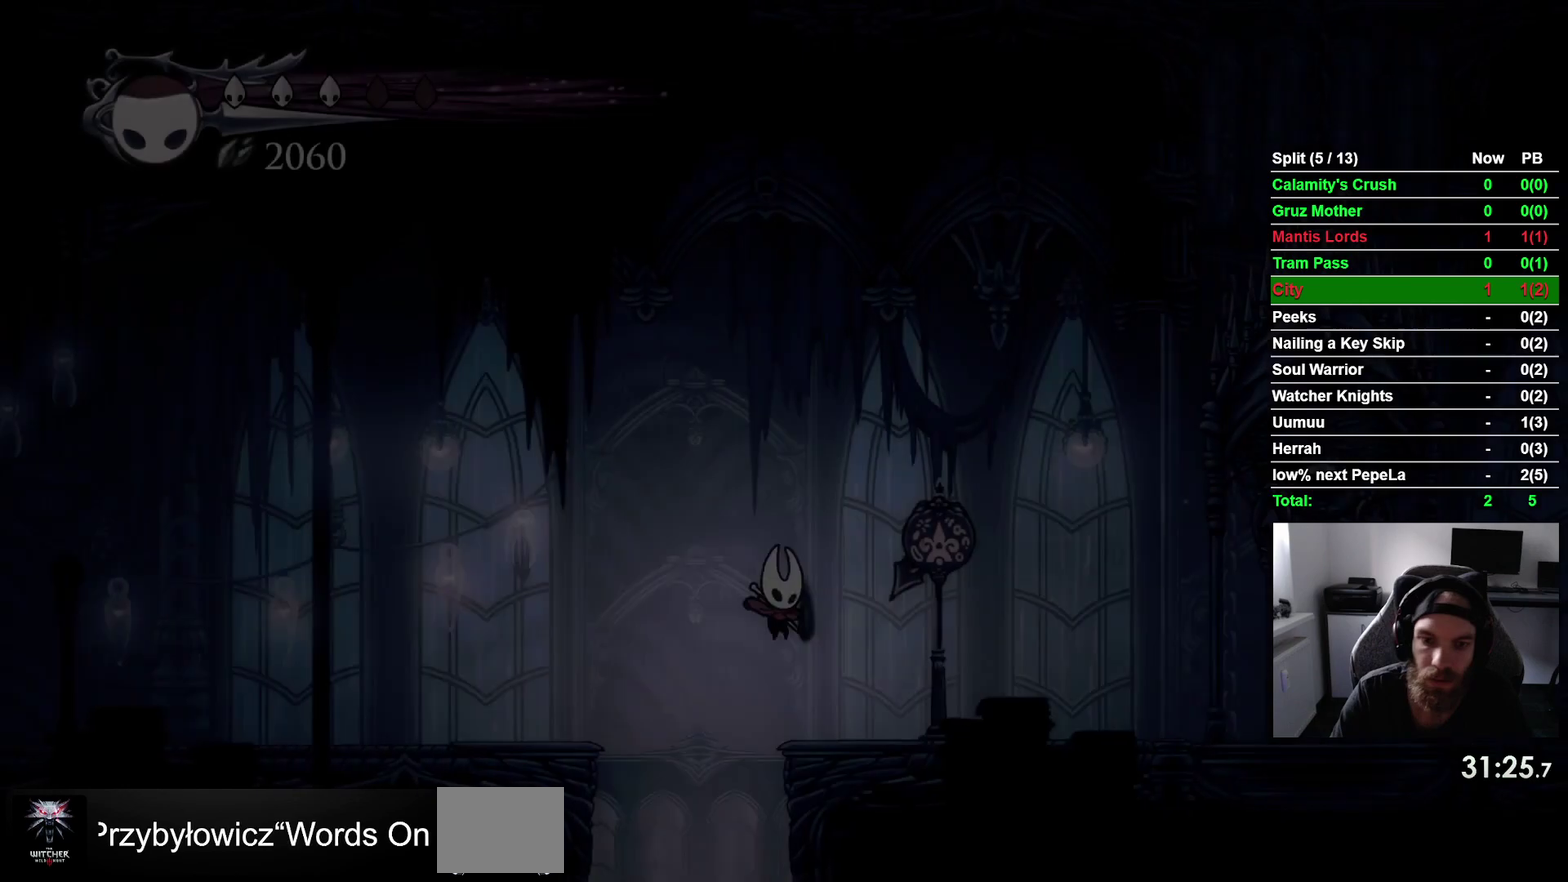
{"buttons": ["L1", "R1", "R2", "DPAD_RIGHT"], "right_stick": "center", "events": [[183, "R1", "down"], [417, "L1", "down"], [433, "R2", "down"]]}
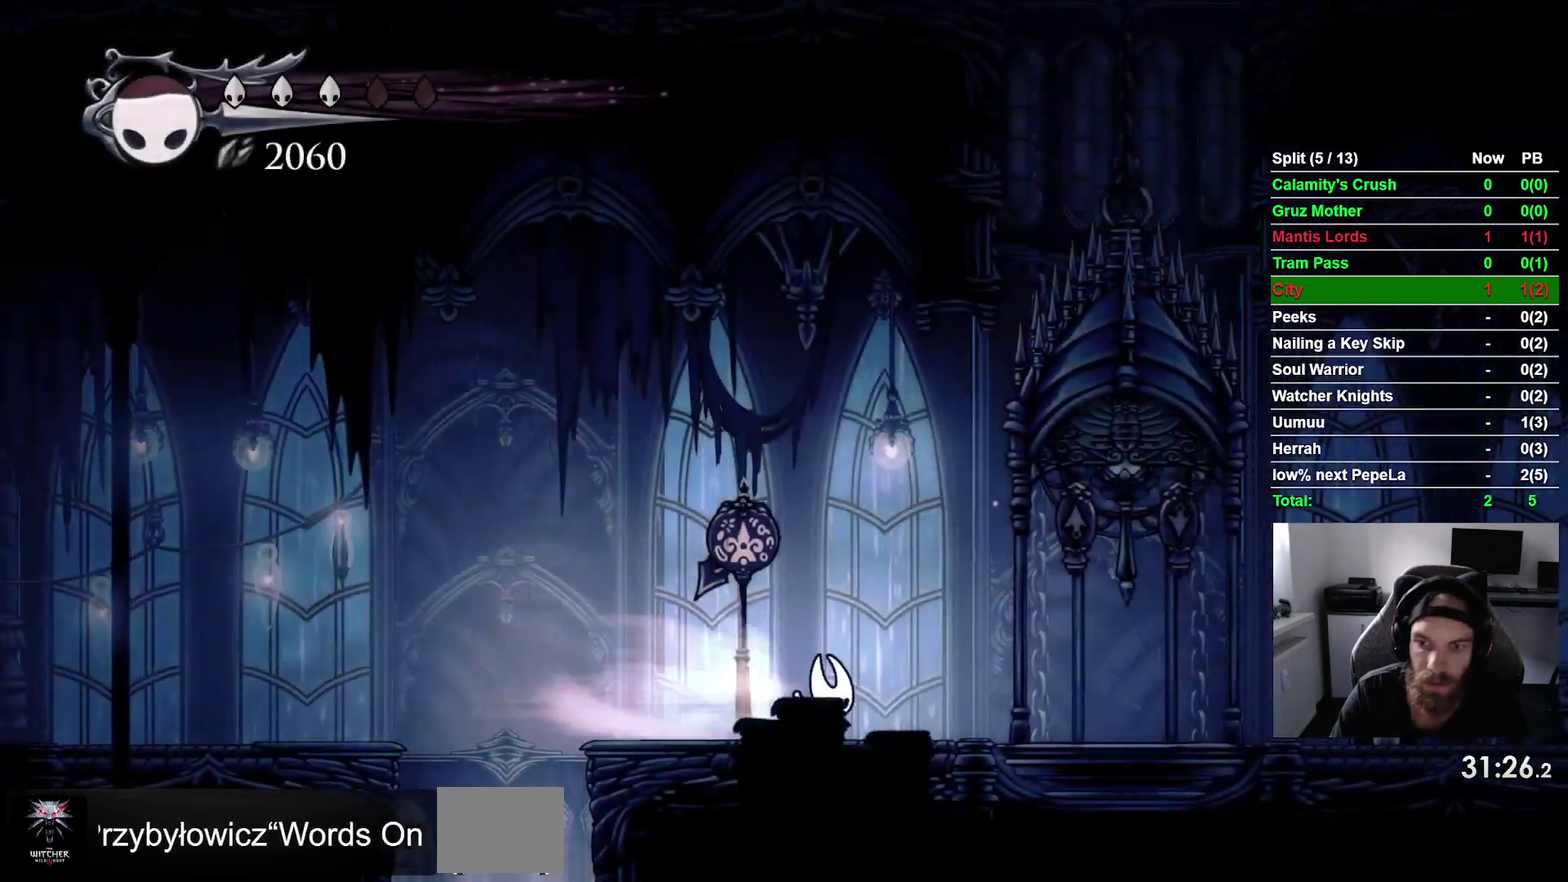
{"buttons": [], "right_stick": "center", "events": [[117, "R1", "up"], [133, "L1", "up"], [133, "R2", "up"], [283, "SQUARE", "down"], [300, "DPAD_RIGHT", "up"], [300, "DPAD_UP", "down"], [433, "SQUARE", "up"], [467, "DPAD_UP", "up"]]}
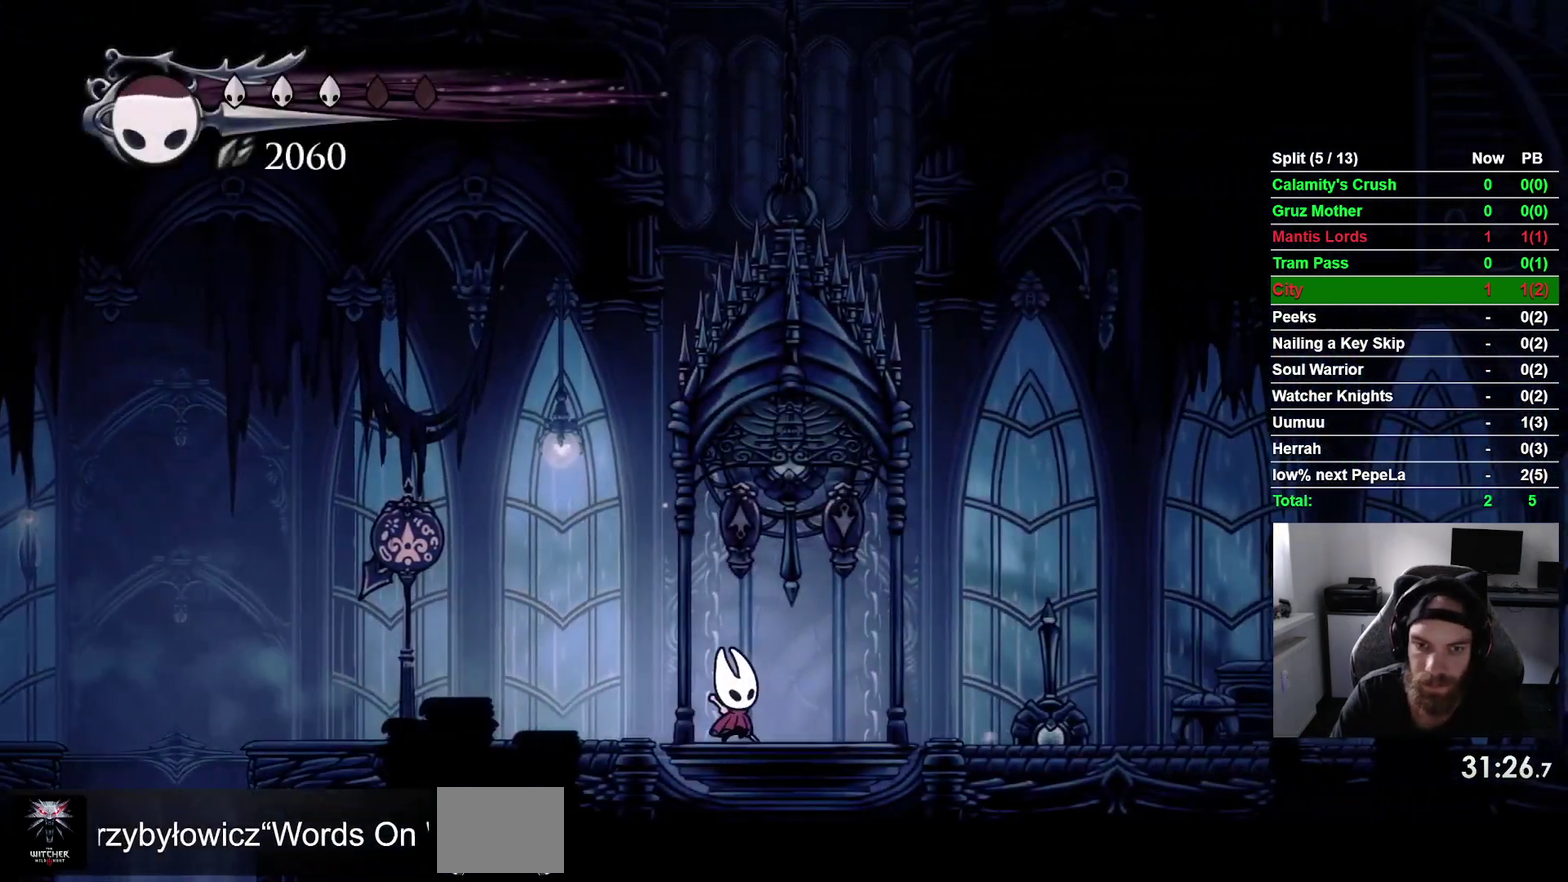
{"buttons": [], "right_stick": "center", "events": [[167, "DPAD_UP", "down"], [217, "SQUARE", "down"], [333, "SQUARE", "up"], [383, "DPAD_UP", "up"]]}
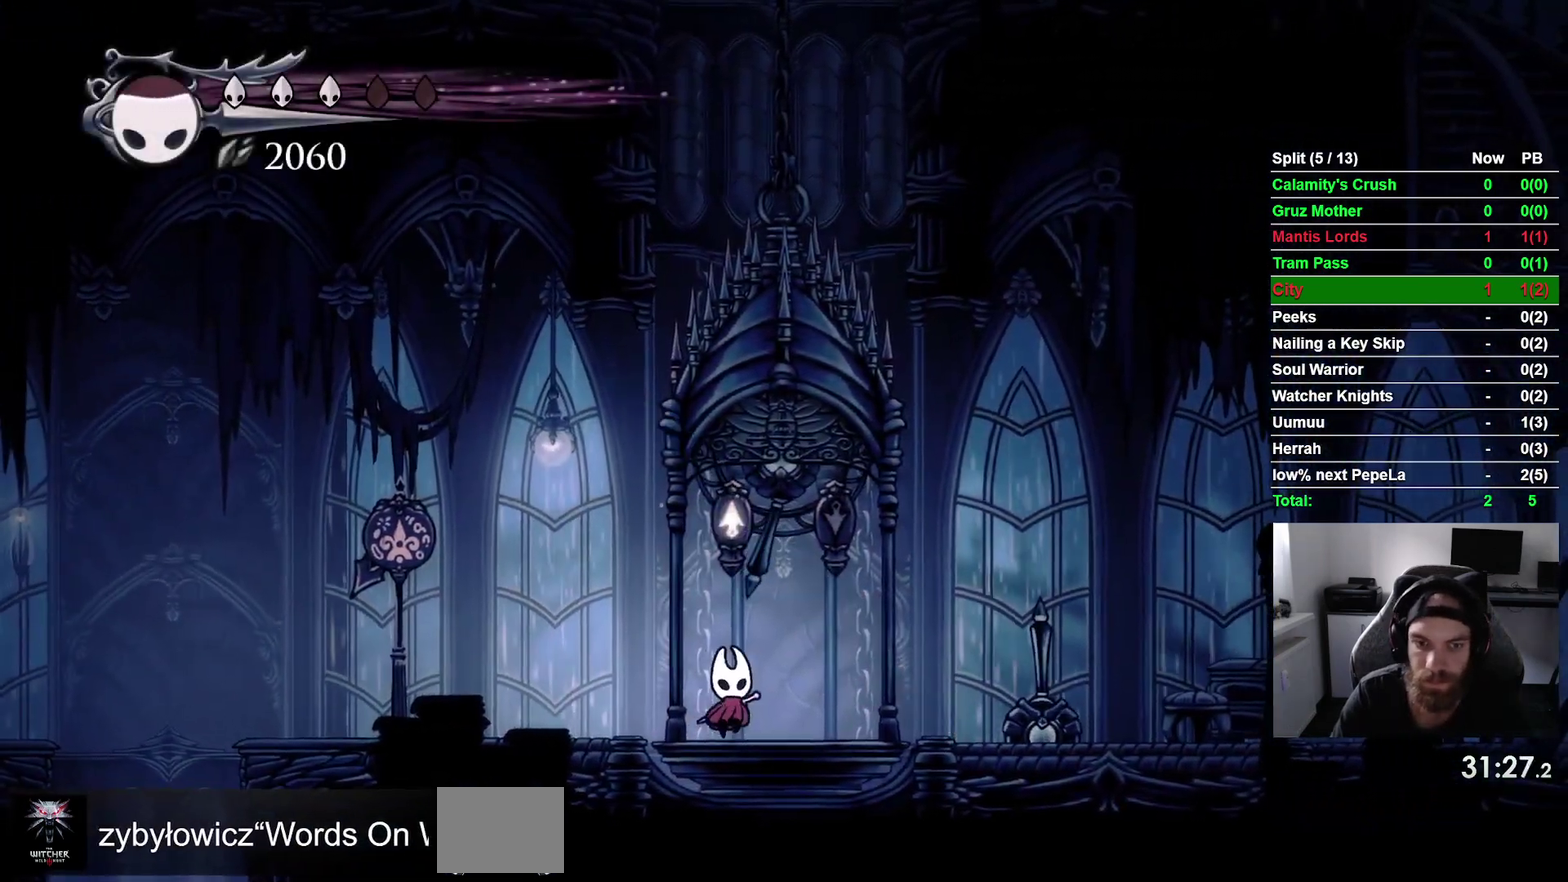
{"buttons": [], "right_stick": "center", "events": [[50, "DPAD_RIGHT", "down"], [150, "DPAD_RIGHT", "up"], [283, "DPAD_LEFT", "down"], [350, "DPAD_LEFT", "up"]]}
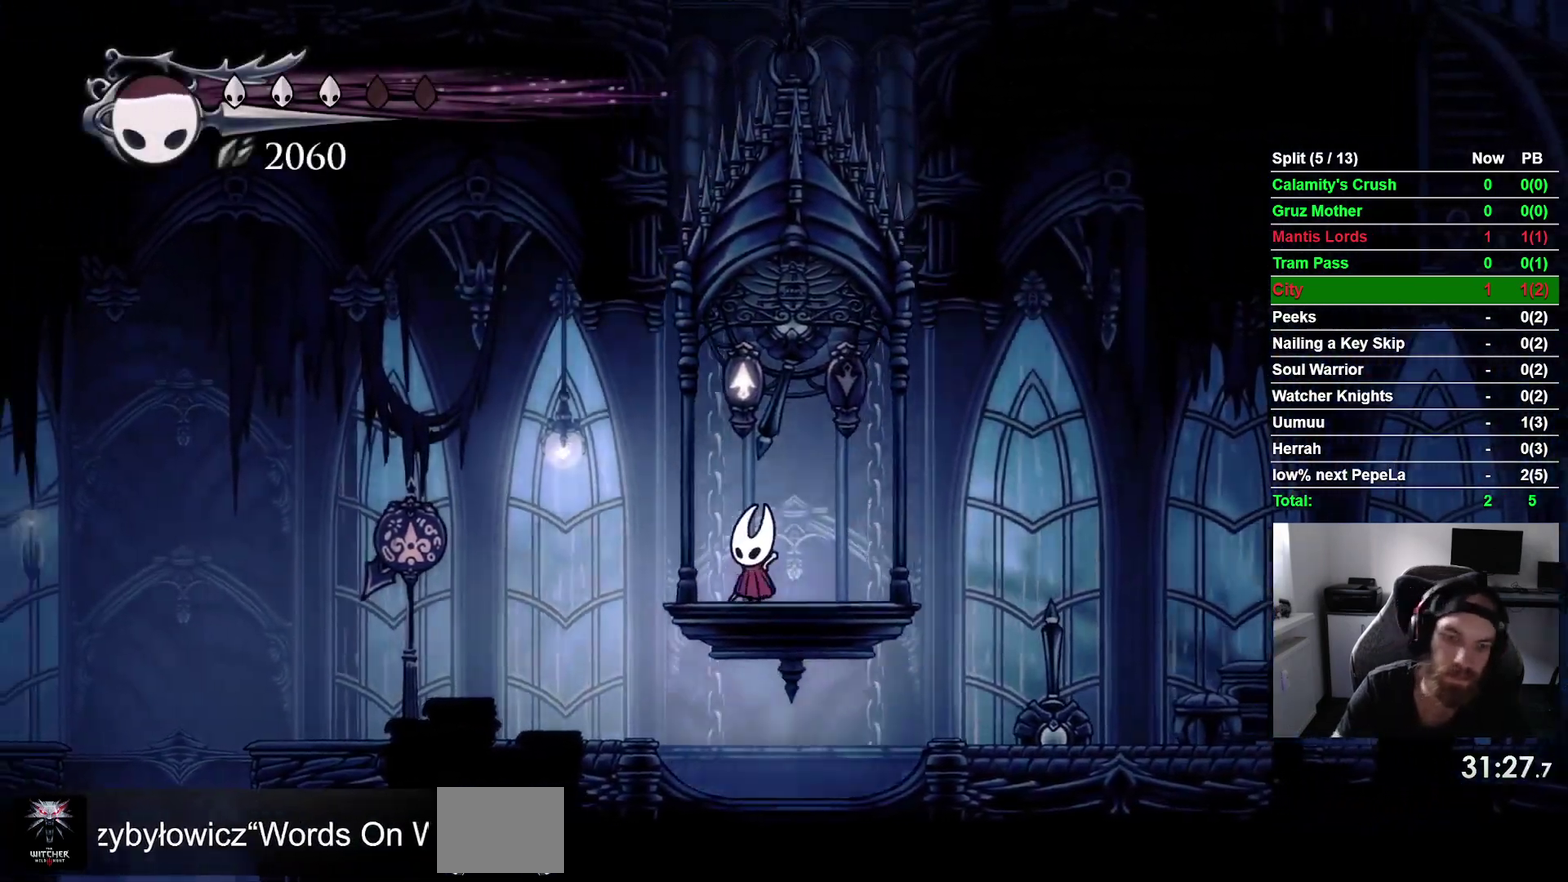
{"buttons": ["L1", "R1"], "right_stick": "center", "events": [[133, "CROSS", "down"], [250, "CROSS", "up"], [367, "CROSS", "down"], [417, "L1", "down"], [450, "CROSS", "up"], [467, "R1", "down"]]}
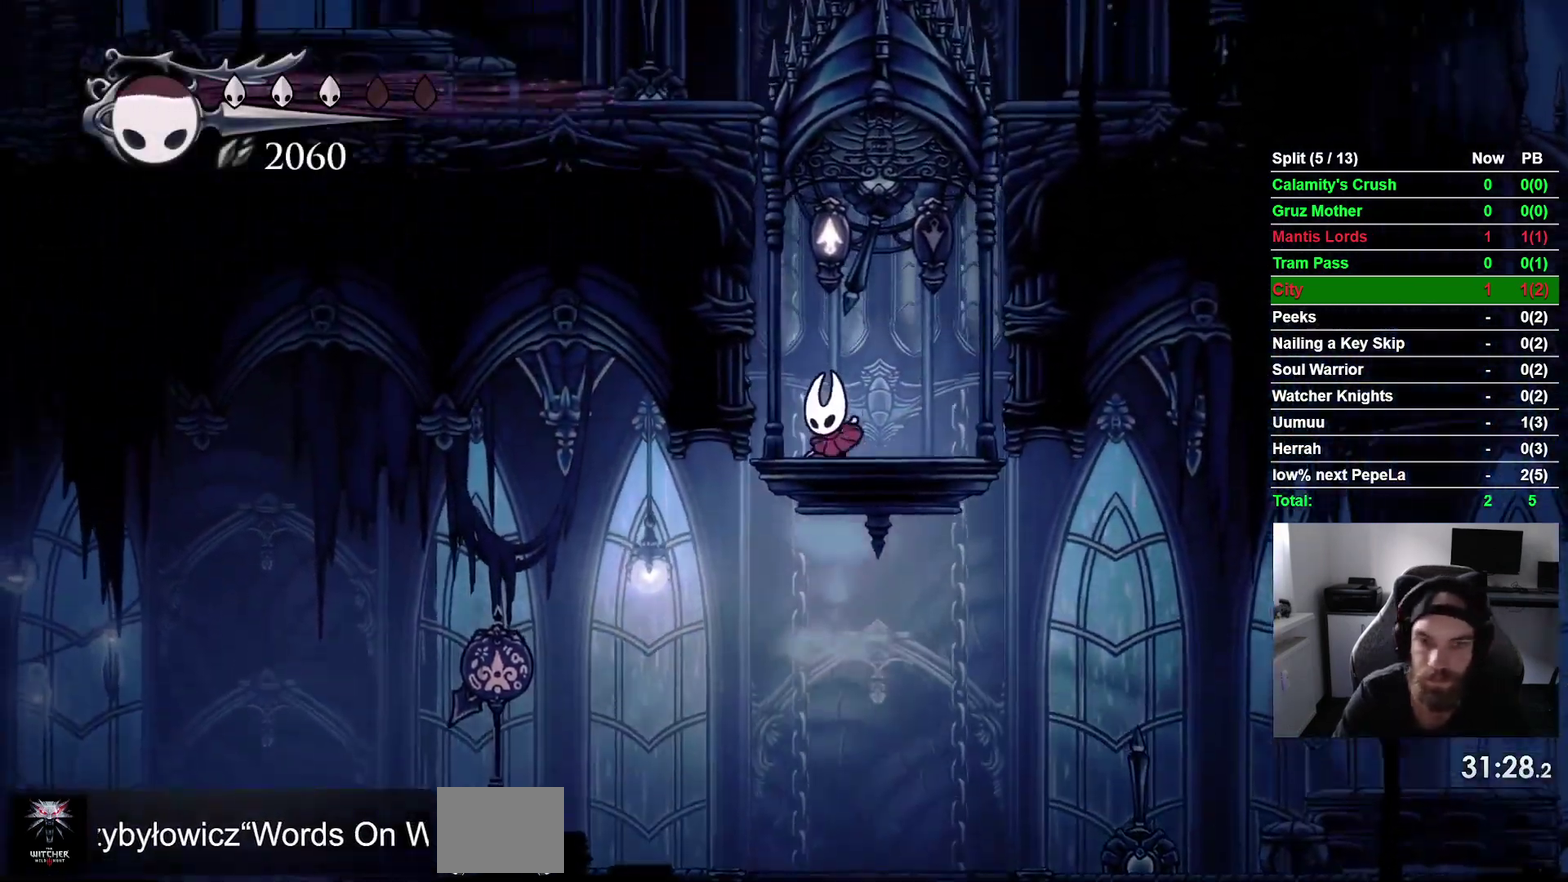
{"buttons": [], "right_stick": "center", "events": [[50, "CROSS", "down"], [133, "CROSS", "up"], [200, "CROSS", "down"], [283, "CROSS", "up"], [383, "CROSS", "down"], [467, "CROSS", "up"], [467, "R1", "up"], [500, "L1", "up"]]}
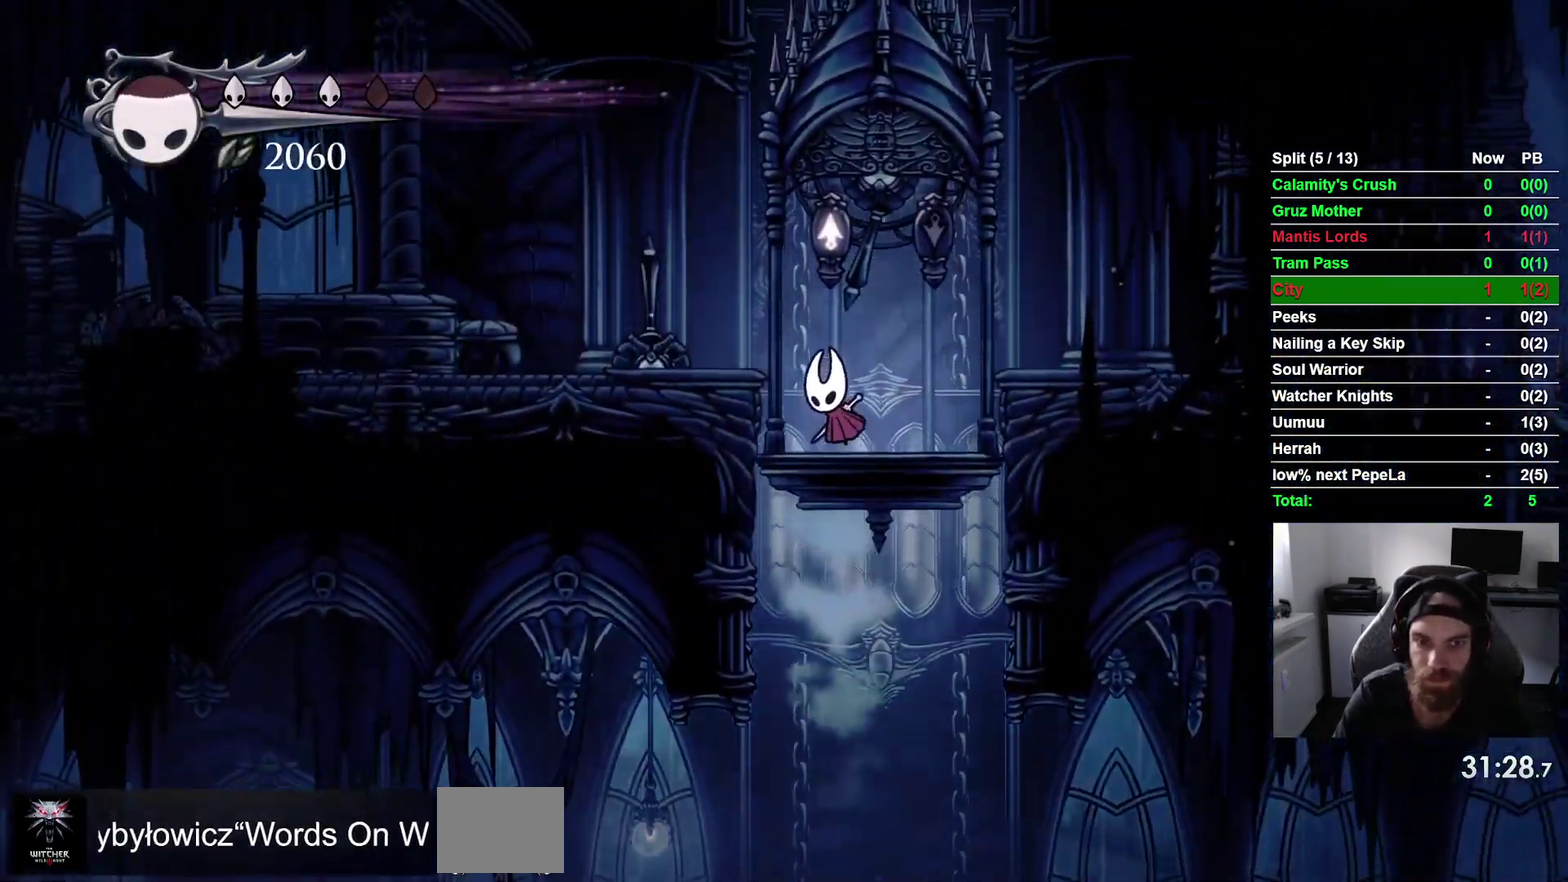
{"buttons": ["DPAD_LEFT"], "right_stick": "center", "events": [[133, "DPAD_LEFT", "down"], [250, "R2", "down"], [417, "R2", "up"]]}
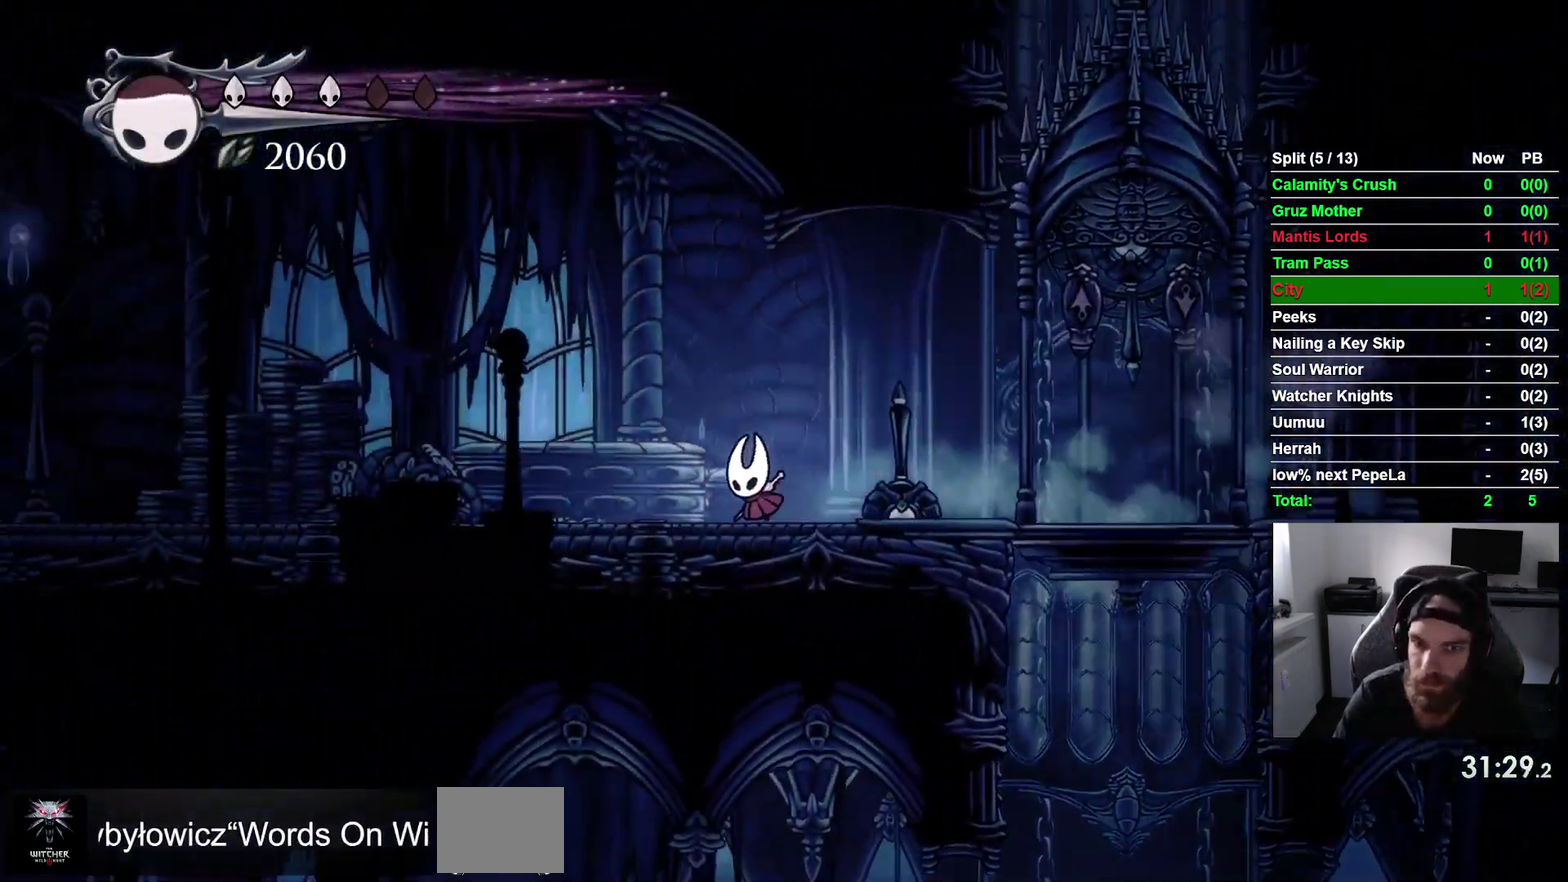
{"buttons": ["DPAD_LEFT"], "right_stick": "center", "events": [[233, "R2", "down"], [450, "R2", "up"]]}
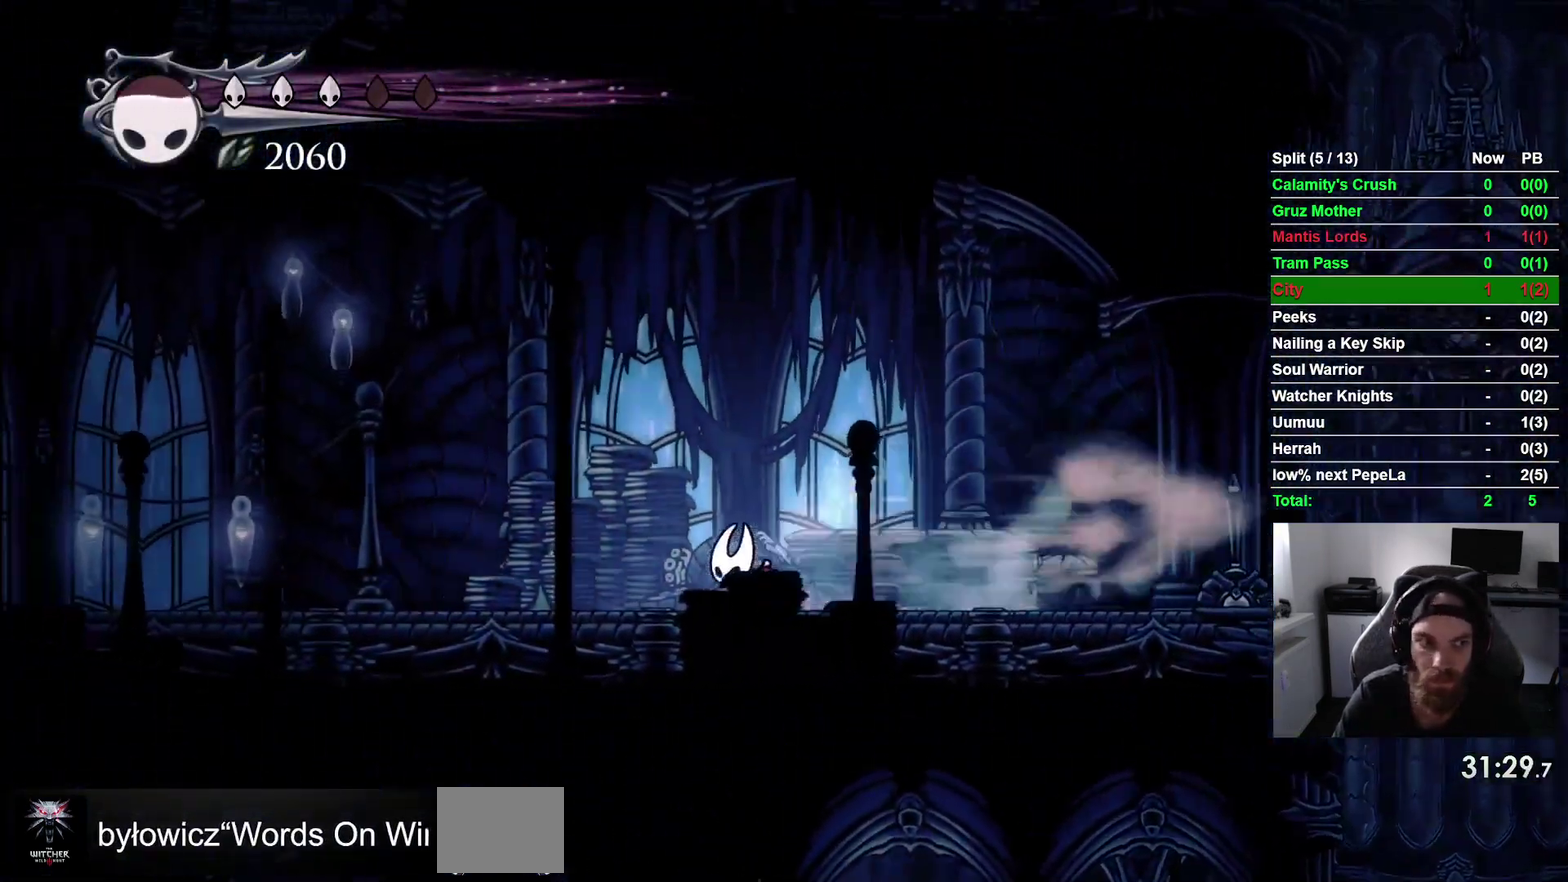
{"buttons": ["DPAD_LEFT"], "right_stick": "center", "events": [[283, "R2", "down"], [417, "R2", "up"]]}
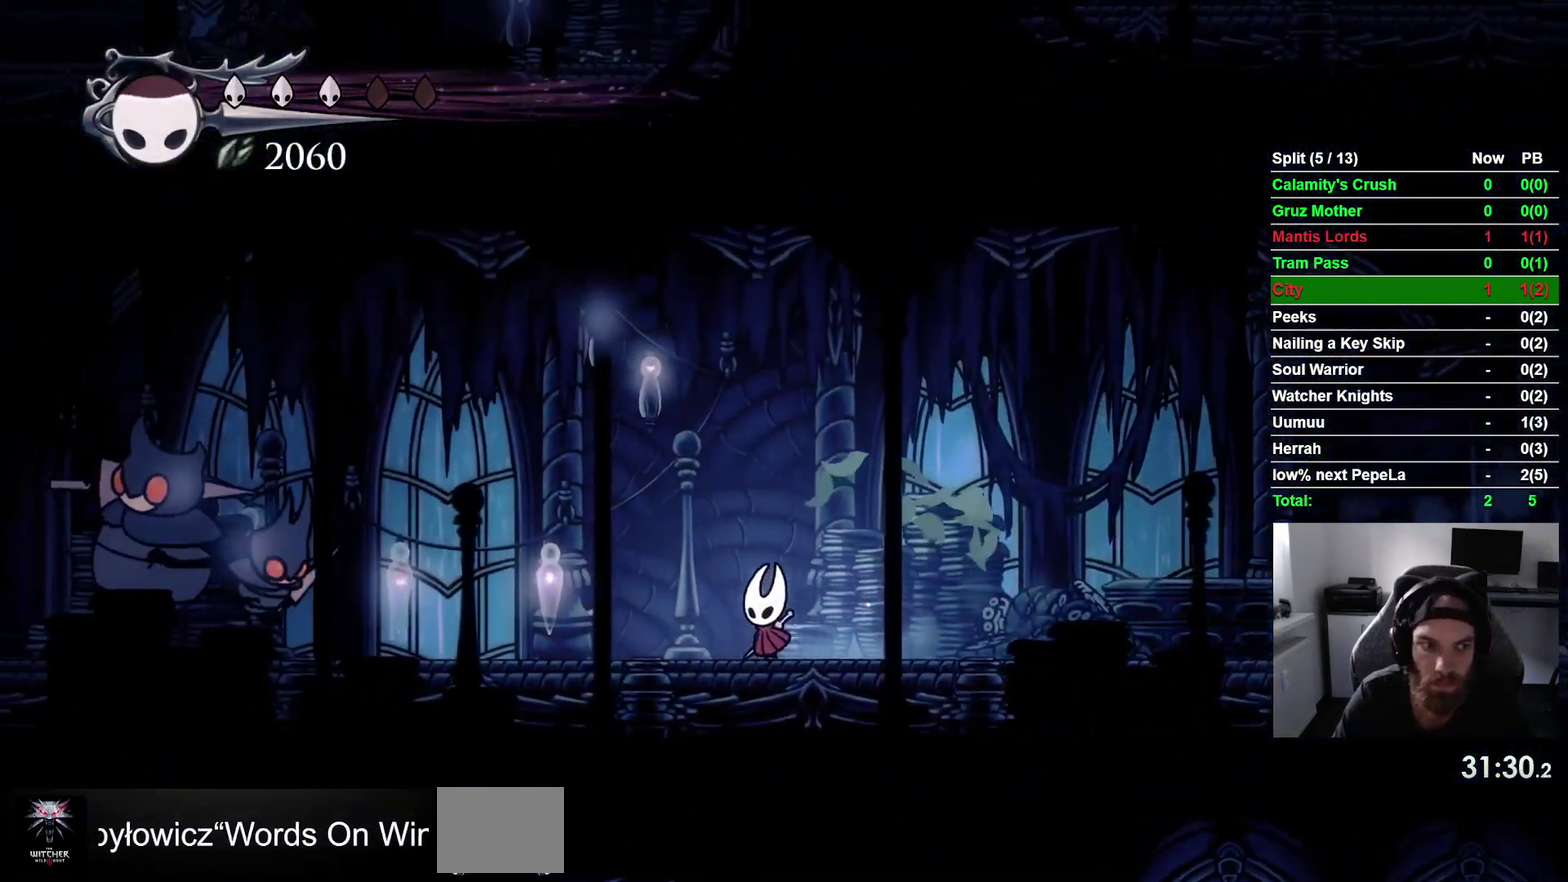
{"buttons": [], "right_stick": "center", "events": [[217, "DPAD_LEFT", "up"]]}